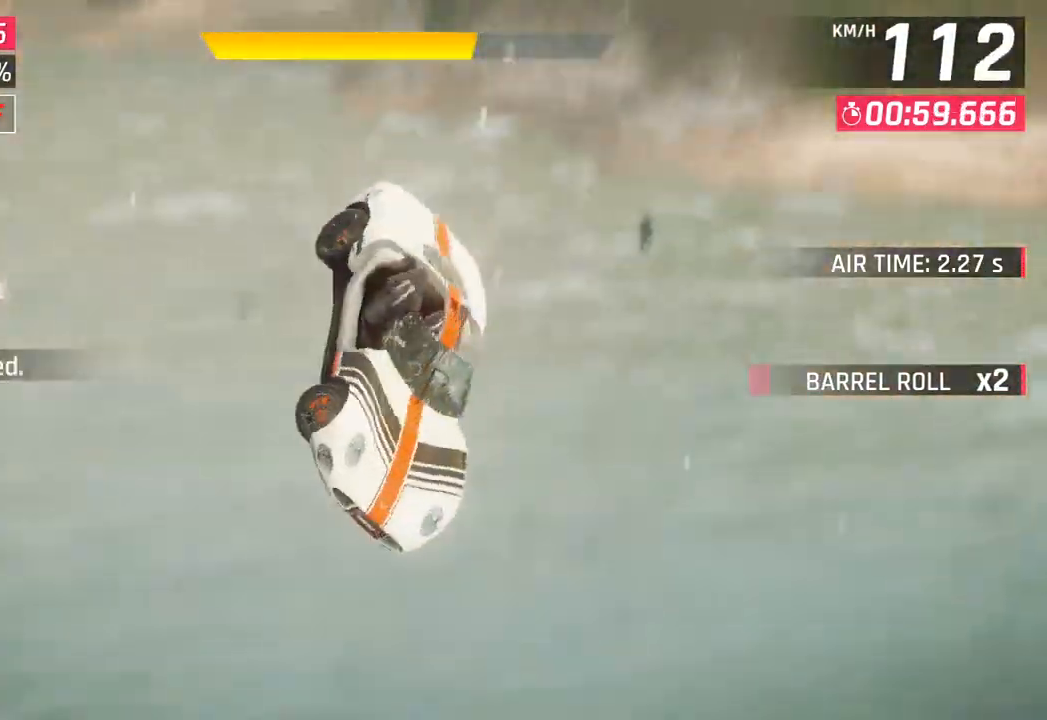
Gameplay with a controller (PlayStation layout); each line is a JSON object with the inputs held at the frame after it. "events" lists button and stick changes between this image and that frame as [ms after this image, input, new state], when the widget could be followed in between.
{"buttons": [], "left_stick": "center", "right_stick": "center", "events": []}
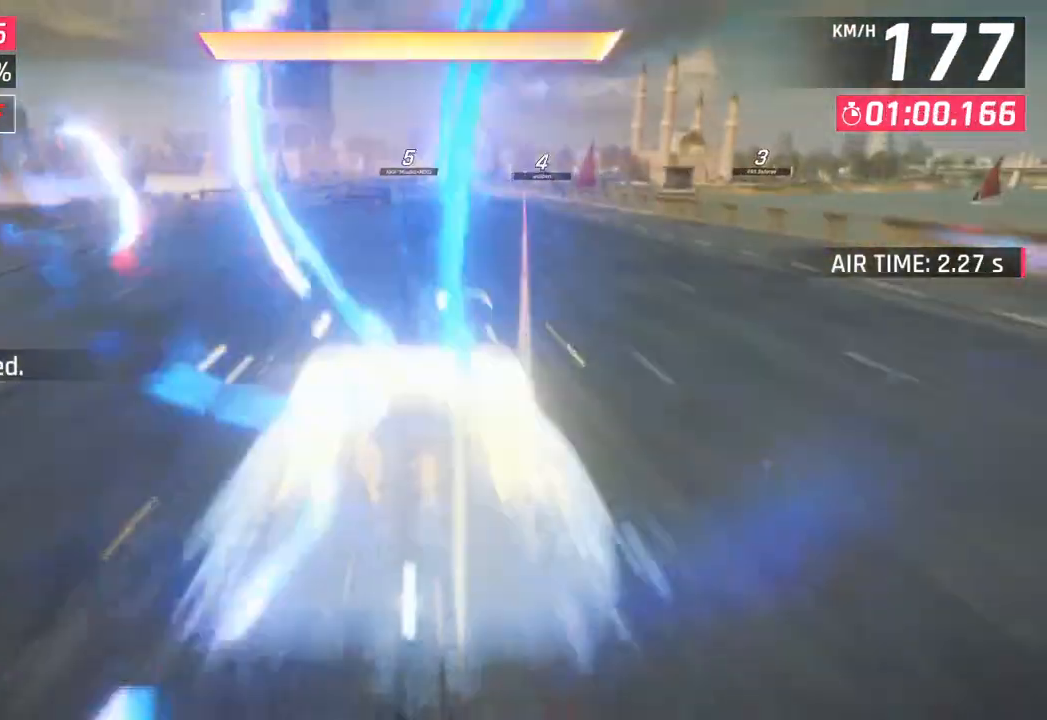
{"buttons": [], "left_stick": "center", "right_stick": "center", "events": [[217, "CROSS", "down"], [217, "R1", "down"], [367, "CROSS", "up"], [383, "R1", "up"]]}
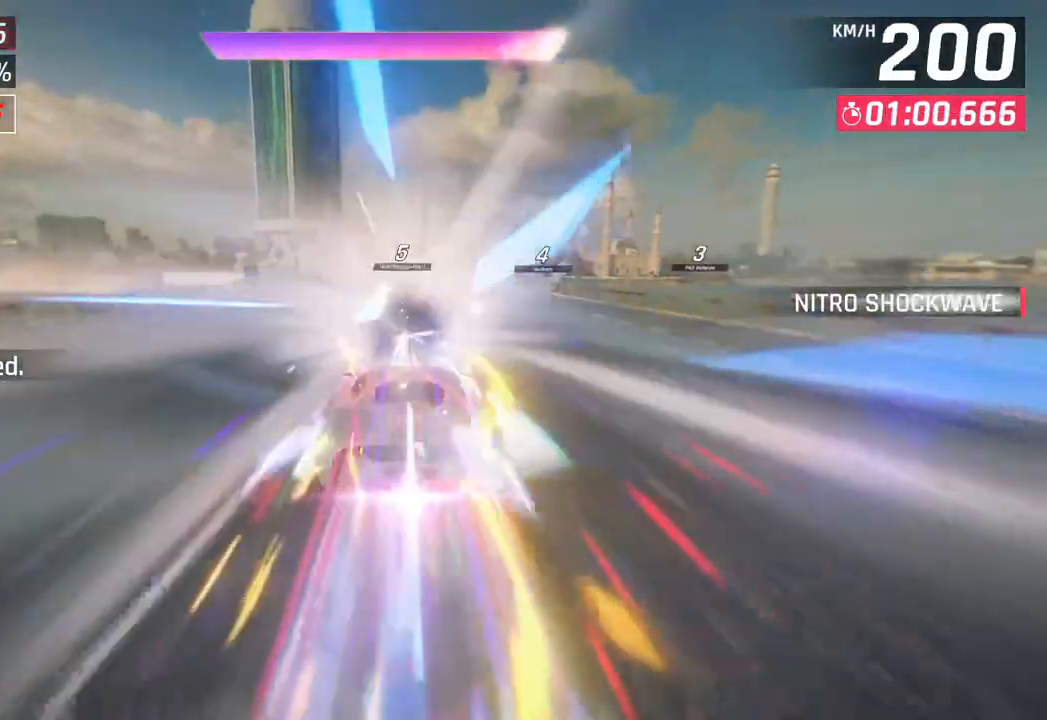
{"buttons": [], "left_stick": "center", "right_stick": "center", "events": []}
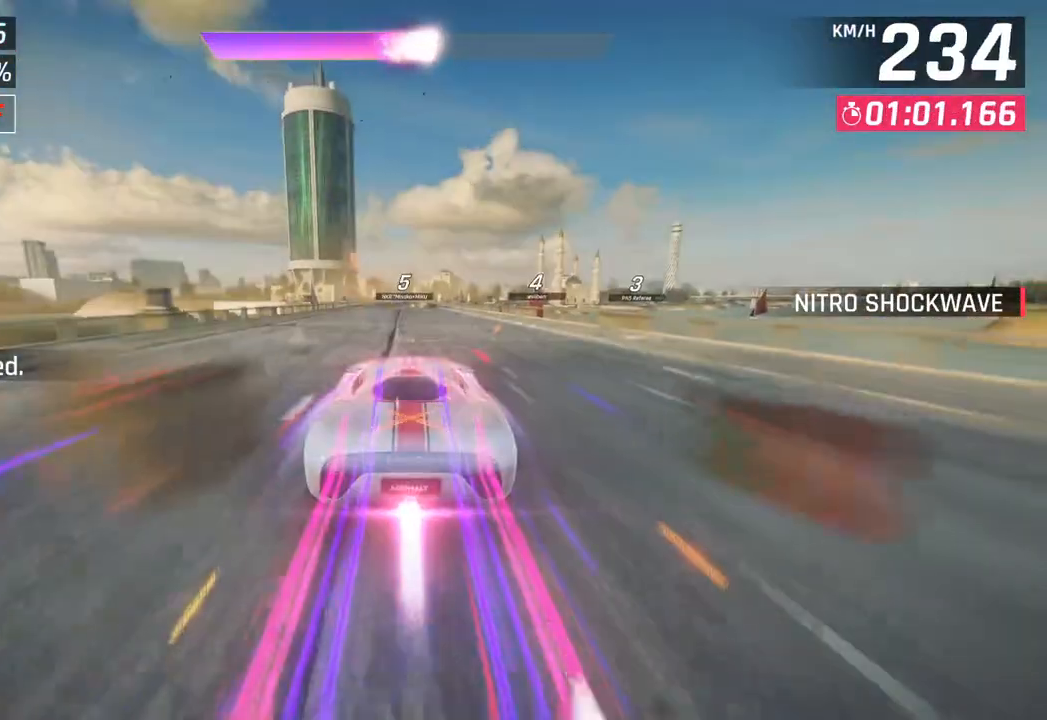
{"buttons": [], "left_stick": "center", "right_stick": "center", "events": []}
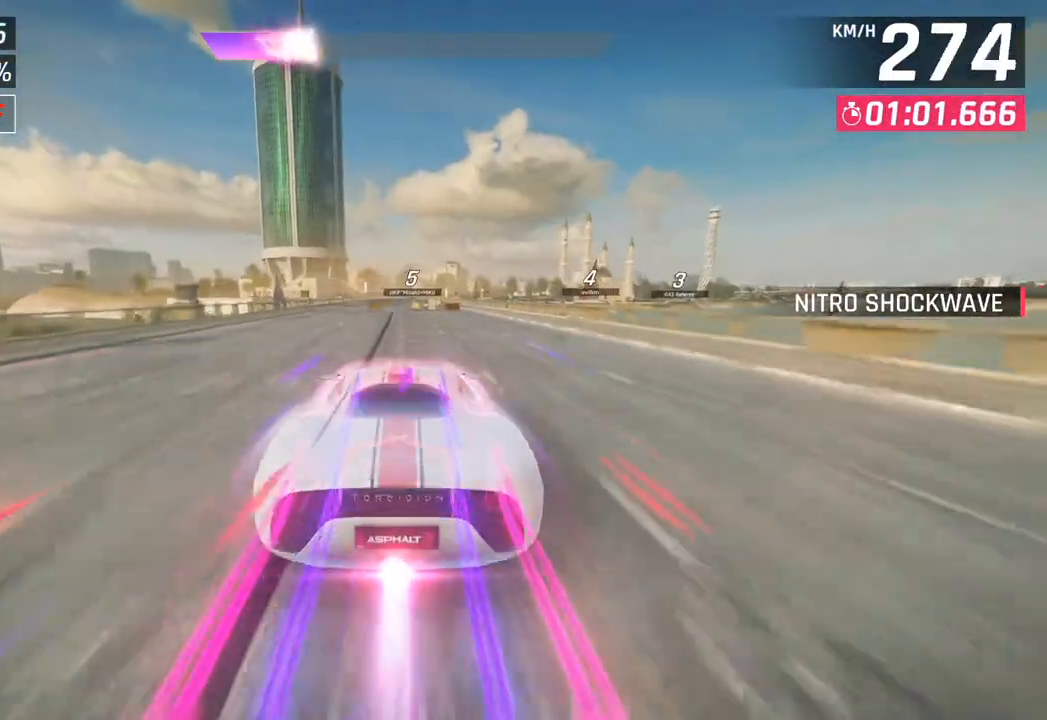
{"buttons": [], "left_stick": "center", "right_stick": "center", "events": []}
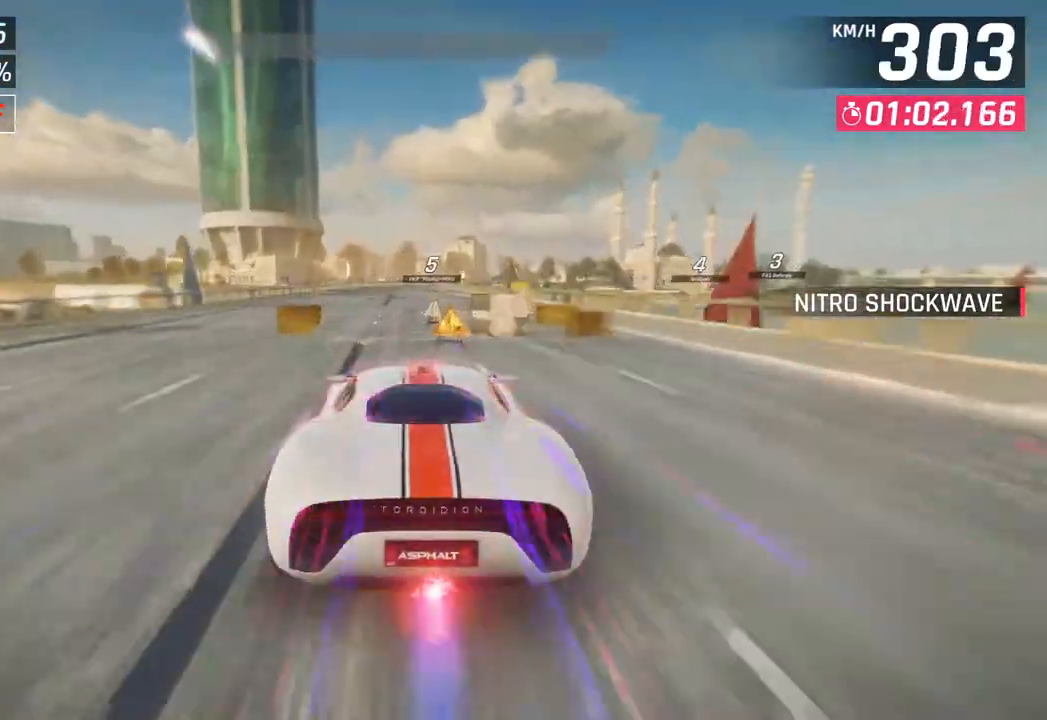
{"buttons": [], "left_stick": "center", "right_stick": "center", "events": []}
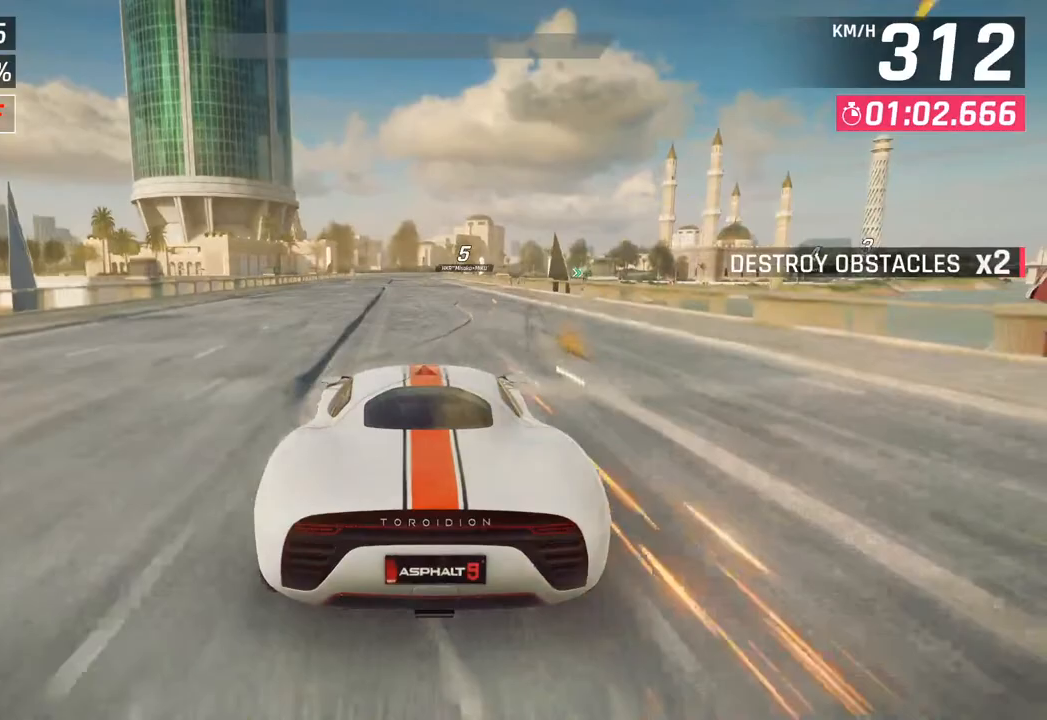
{"buttons": [], "left_stick": "center", "right_stick": "center", "events": []}
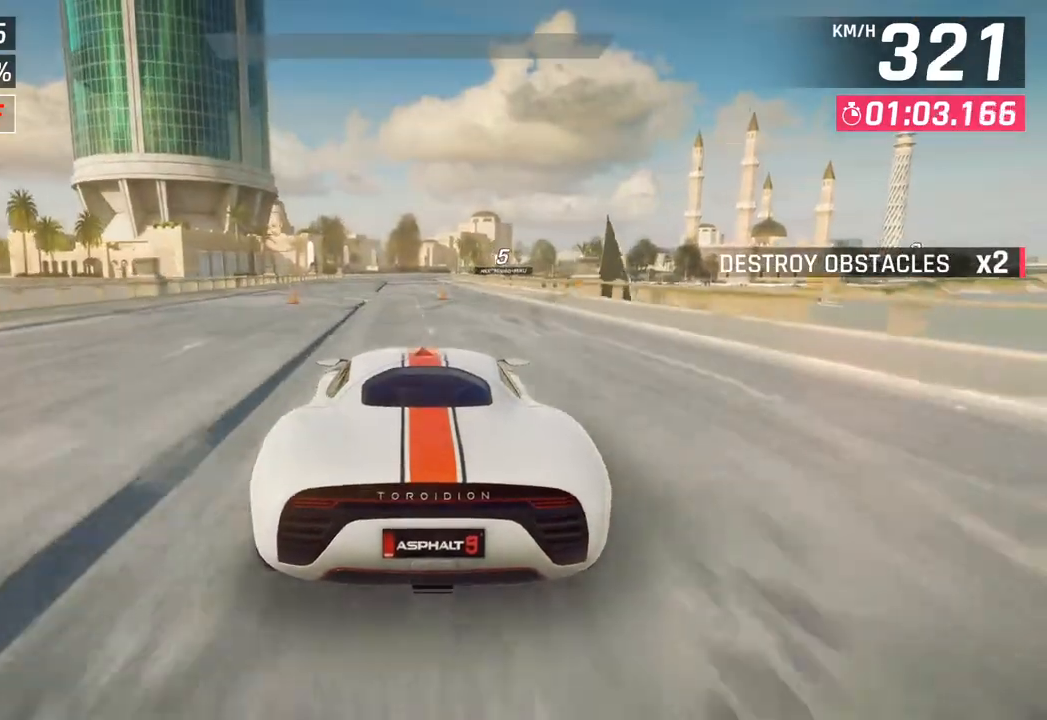
{"buttons": [], "left_stick": "center", "right_stick": "center", "events": []}
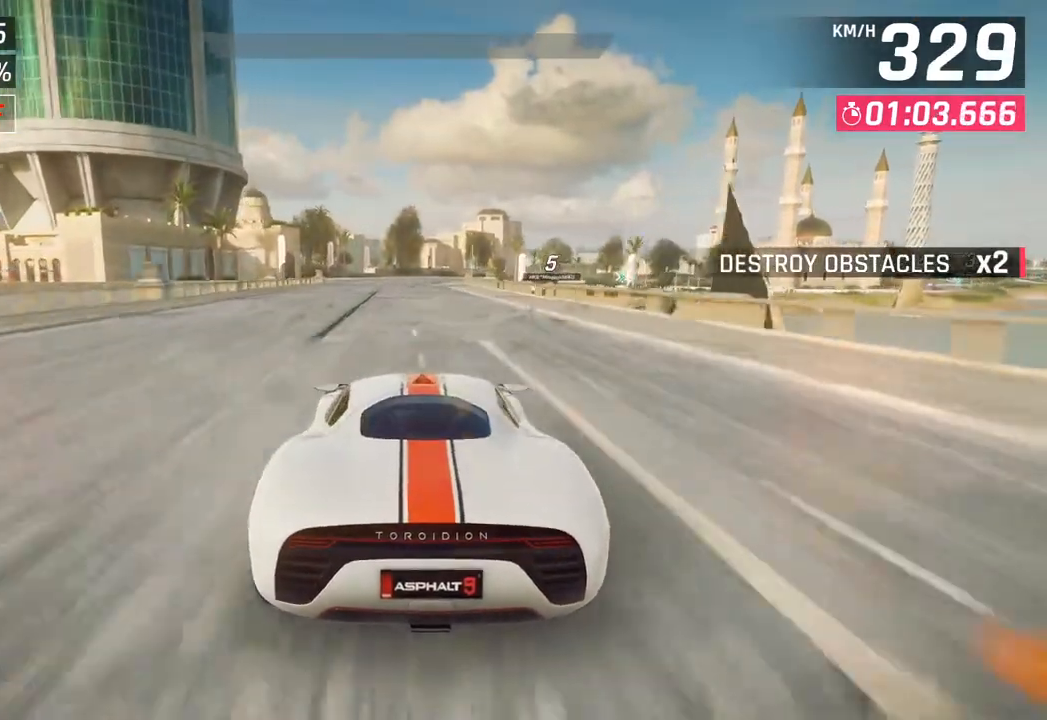
{"buttons": [], "left_stick": "center", "right_stick": "center", "events": []}
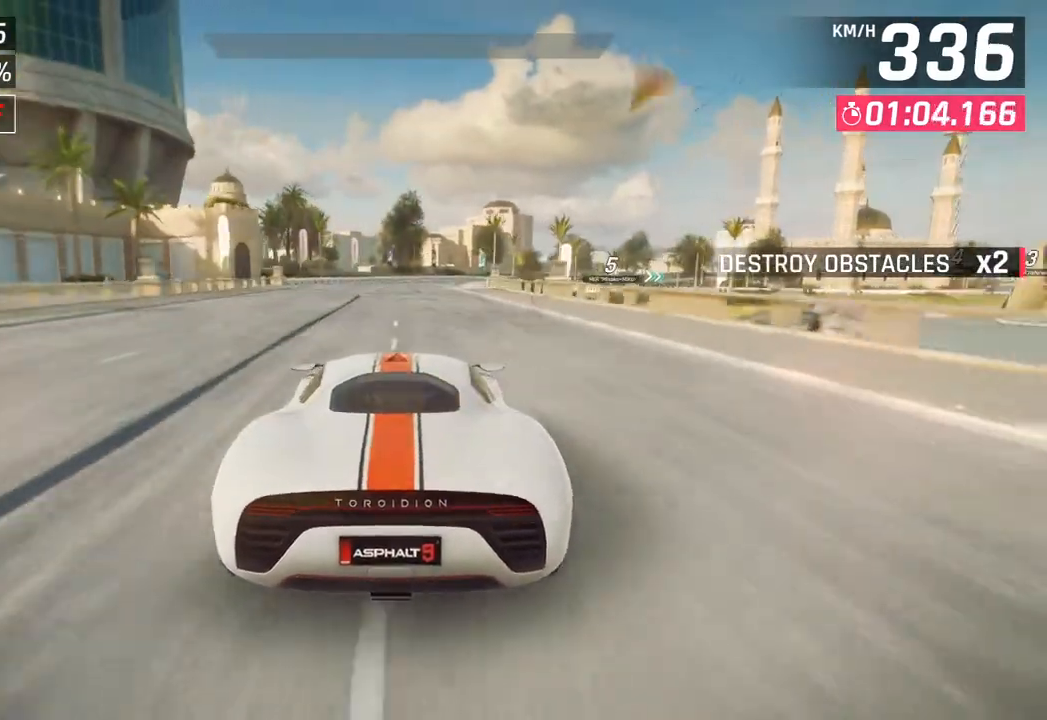
{"buttons": [], "left_stick": "center", "right_stick": "center", "events": []}
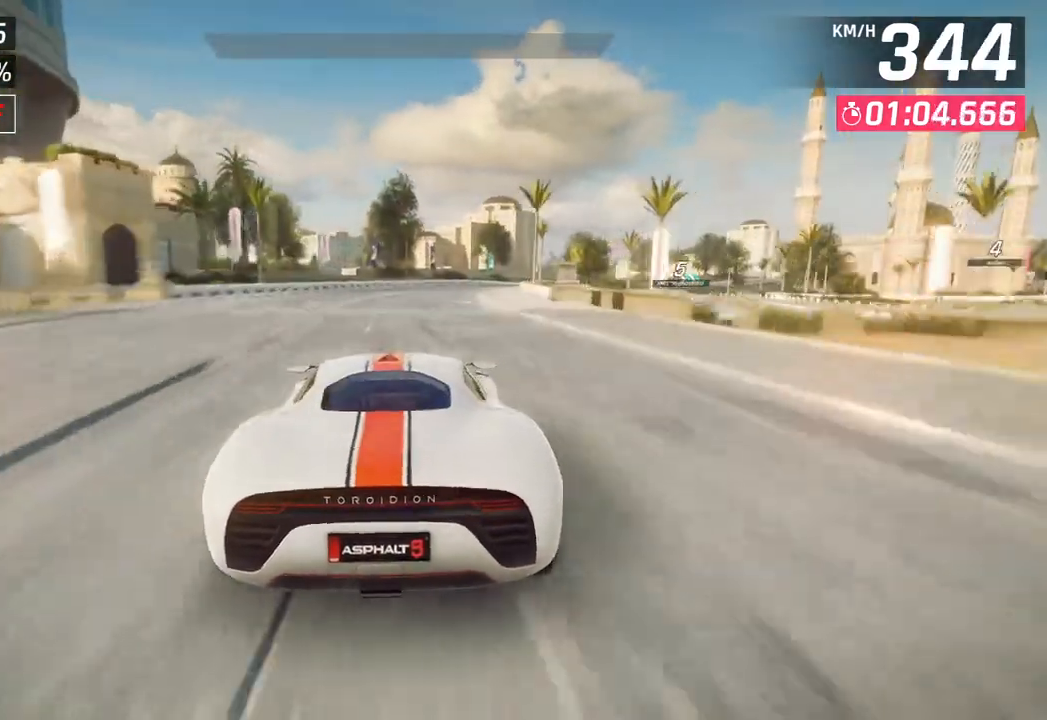
{"buttons": [], "left_stick": "right", "right_stick": "center", "events": [[317, "left_stick", "right"]]}
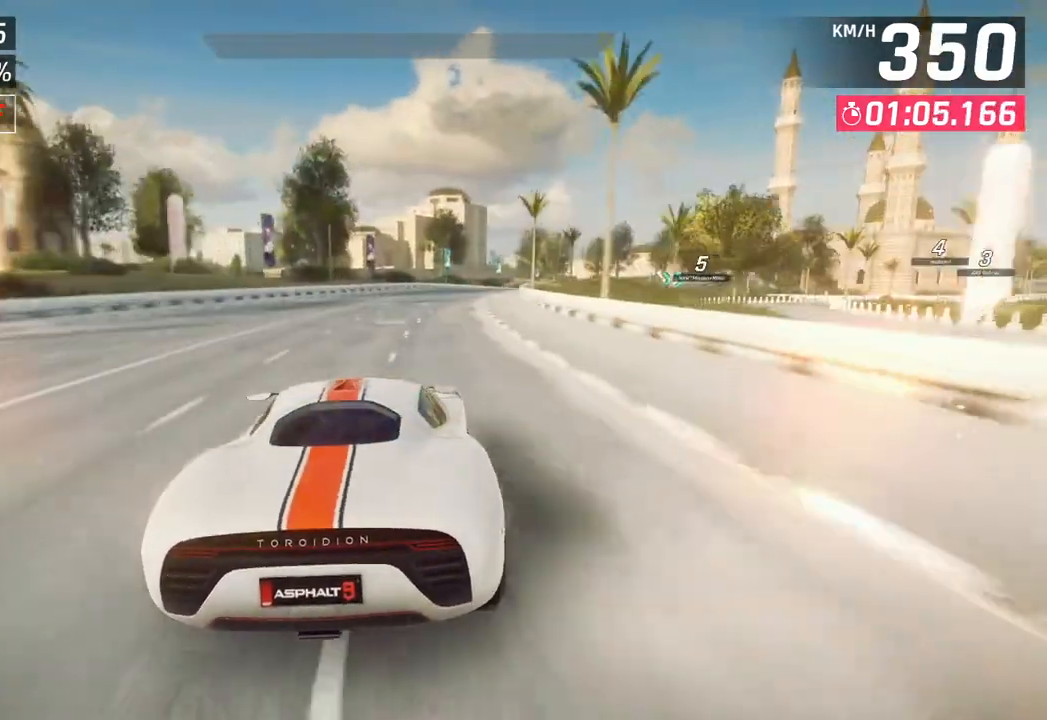
{"buttons": [], "left_stick": "right", "right_stick": "center", "events": []}
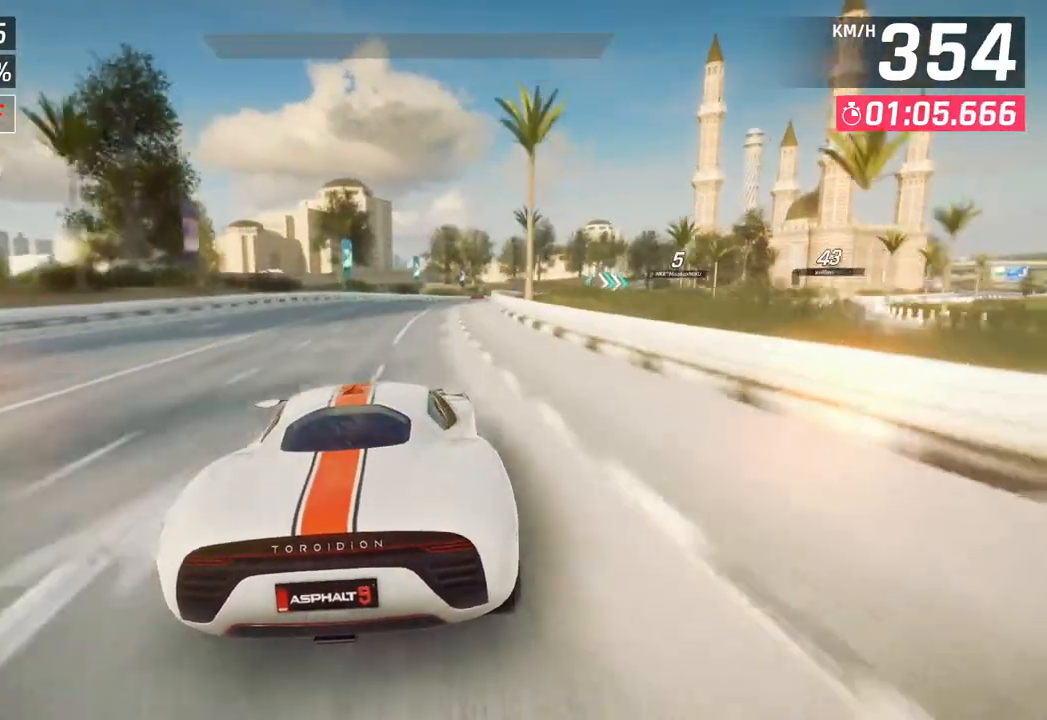
{"buttons": [], "left_stick": "right", "right_stick": "center", "events": []}
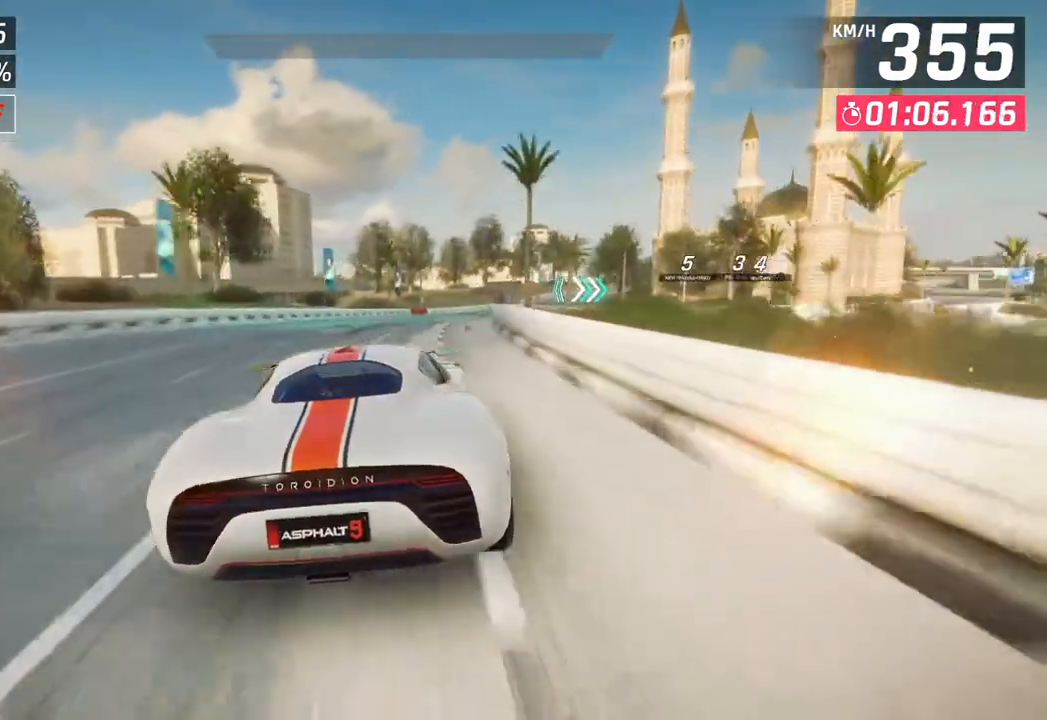
{"buttons": [], "left_stick": "right", "right_stick": "center", "events": []}
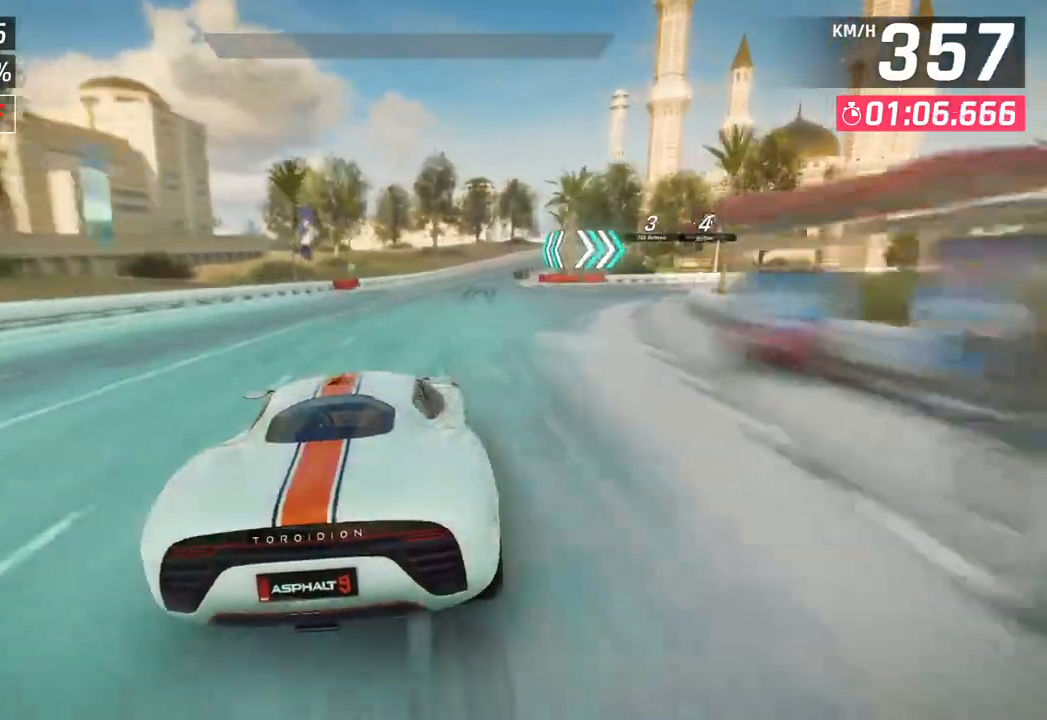
{"buttons": [], "left_stick": "right", "right_stick": "center", "events": []}
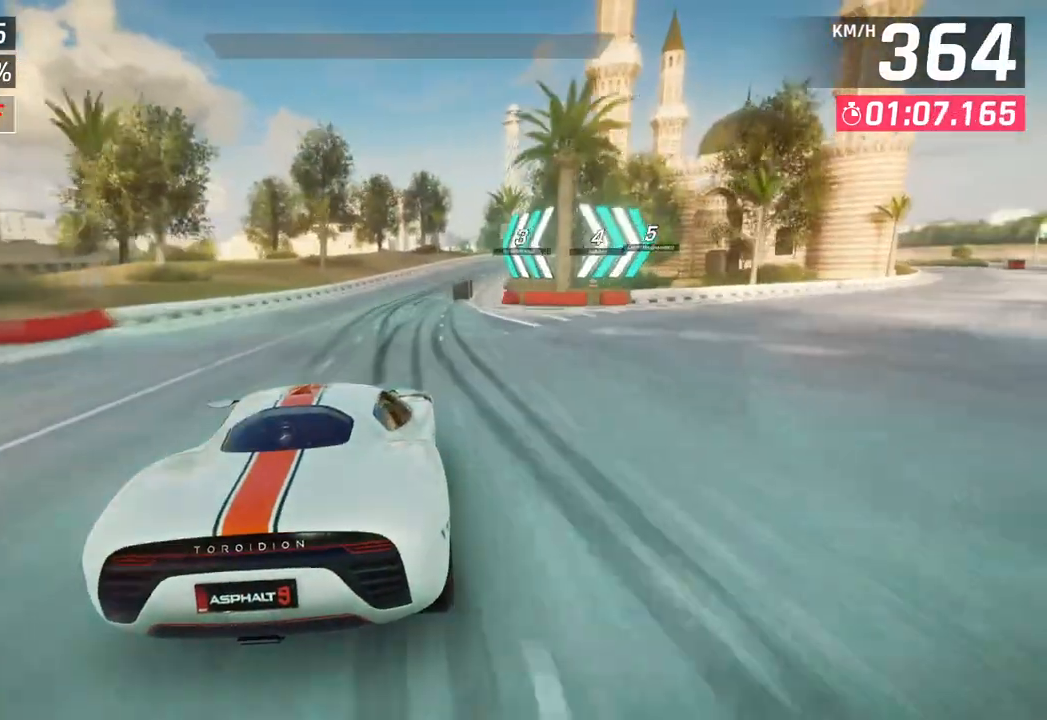
{"buttons": [], "left_stick": "right", "right_stick": "center", "events": []}
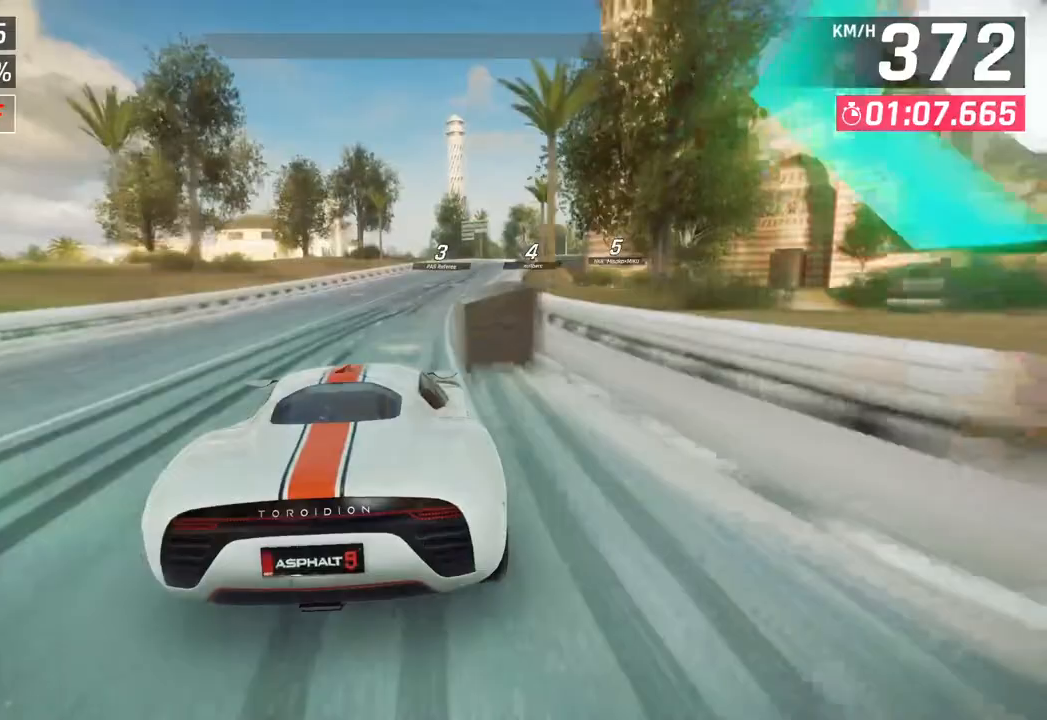
{"buttons": [], "left_stick": "right", "right_stick": "center", "events": []}
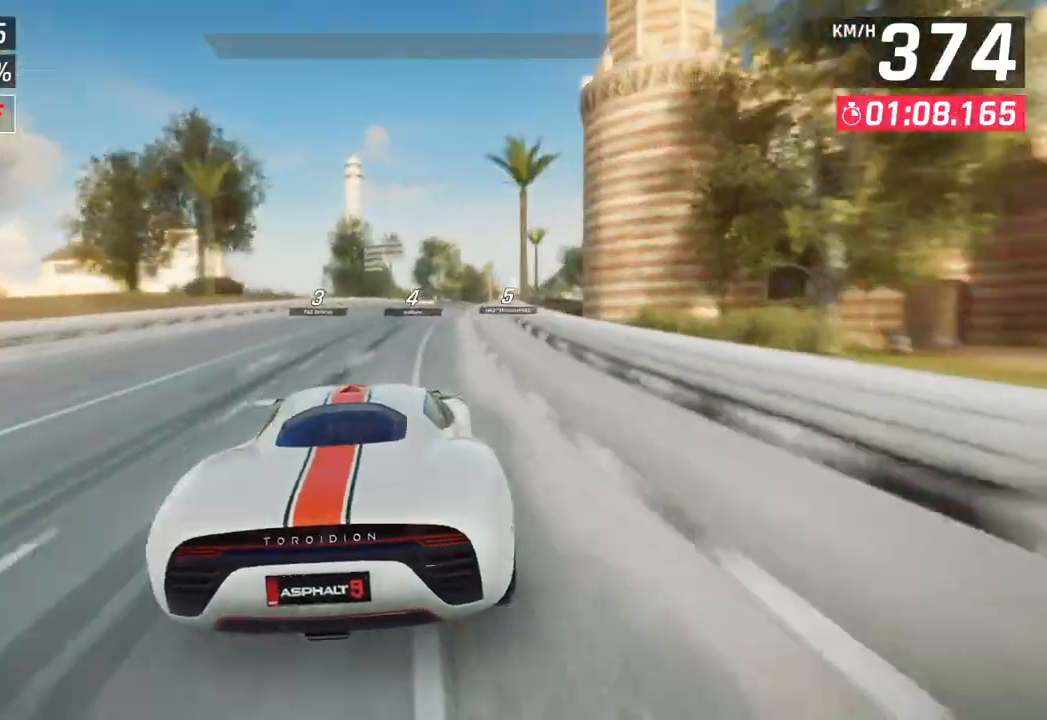
{"buttons": [], "left_stick": "right", "right_stick": "center", "events": []}
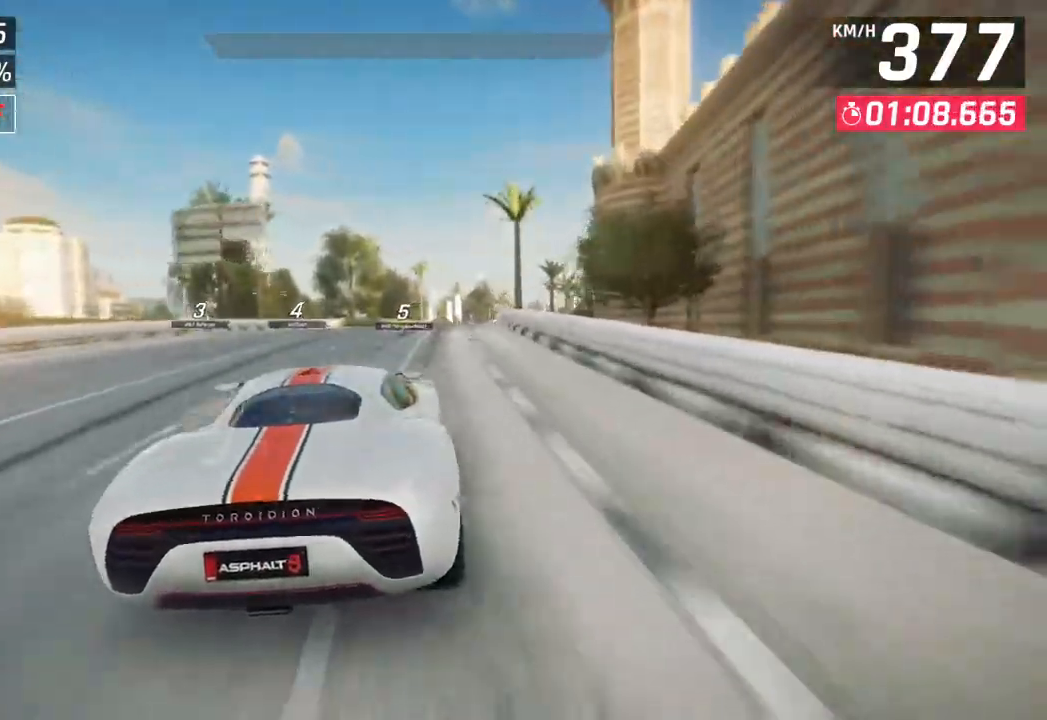
{"buttons": [], "left_stick": "right", "right_stick": "center", "events": []}
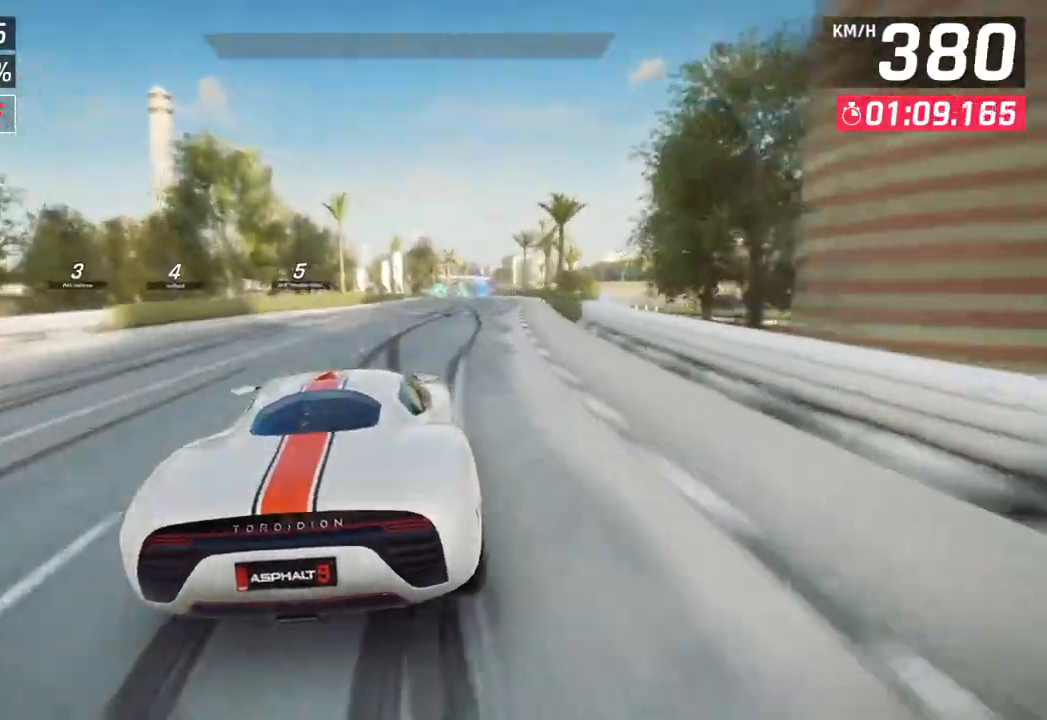
{"buttons": [], "left_stick": "center", "right_stick": "center", "events": [[67, "SQUARE", "down"], [167, "SQUARE", "up"], [217, "SQUARE", "down"], [267, "CROSS", "down"], [267, "SQUARE", "up"], [417, "CROSS", "up"], [417, "left_stick", "center"]]}
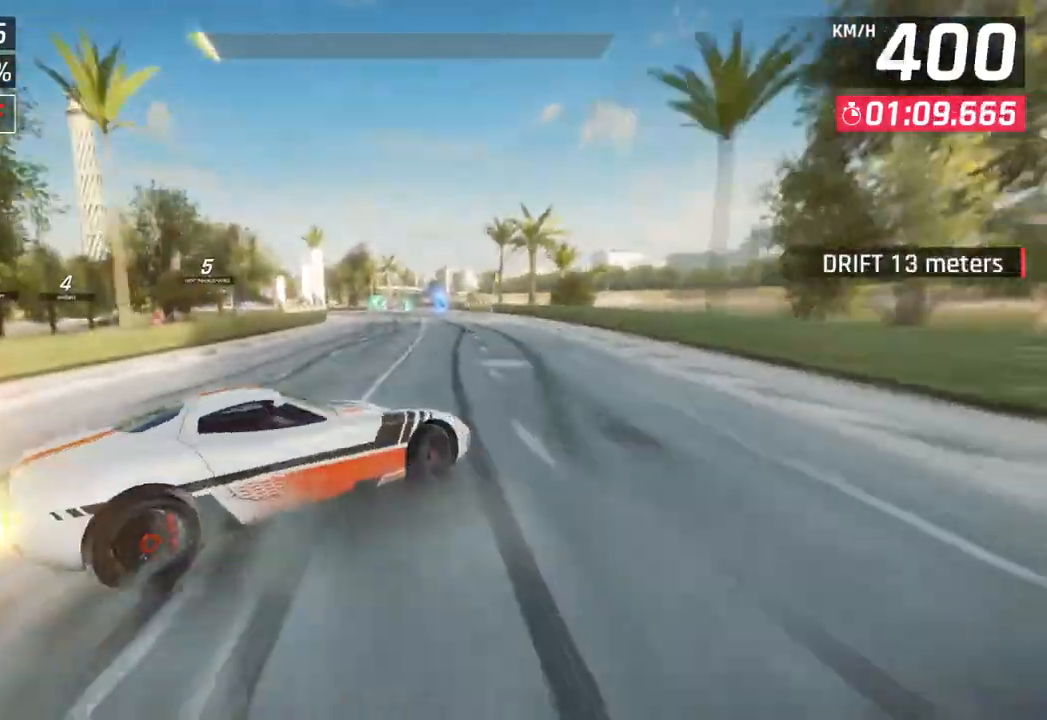
{"buttons": [], "left_stick": "center", "right_stick": "center", "events": []}
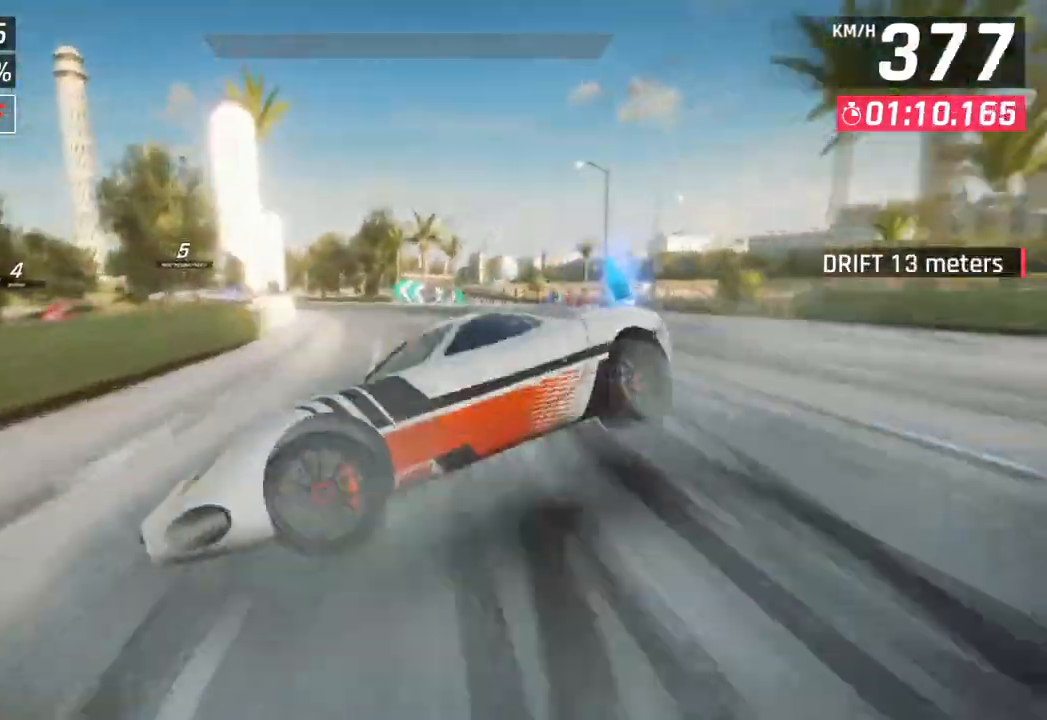
{"buttons": [], "left_stick": "left", "right_stick": "center", "events": [[33, "SQUARE", "down"], [33, "left_stick", "left"], [183, "SQUARE", "up"]]}
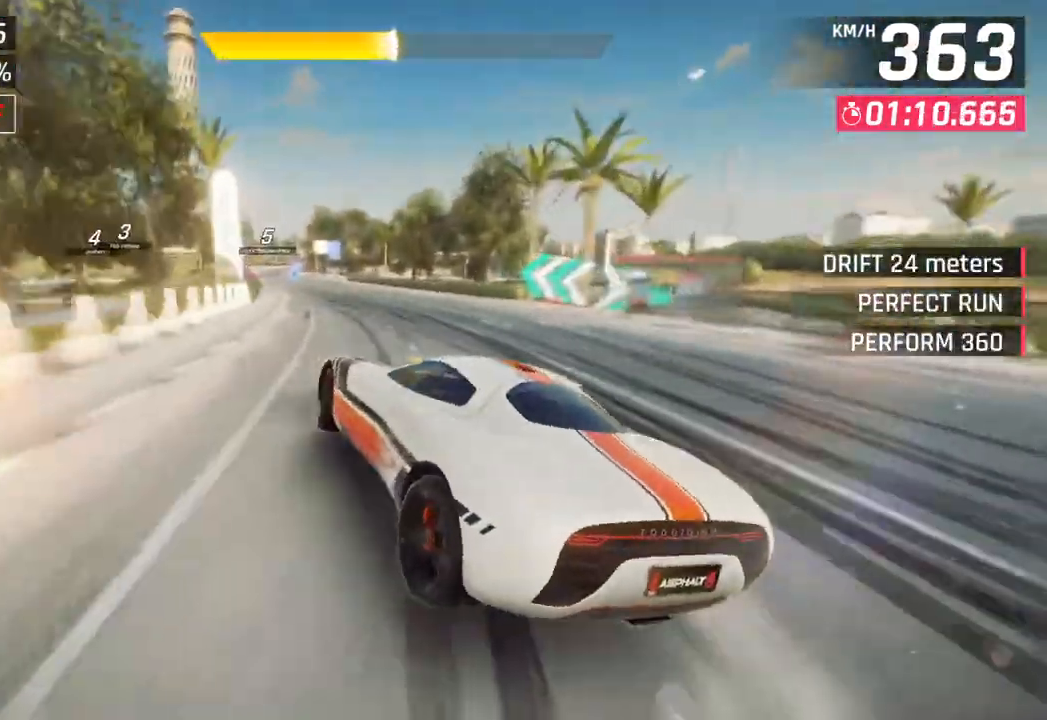
{"buttons": [], "left_stick": "left", "right_stick": "center", "events": []}
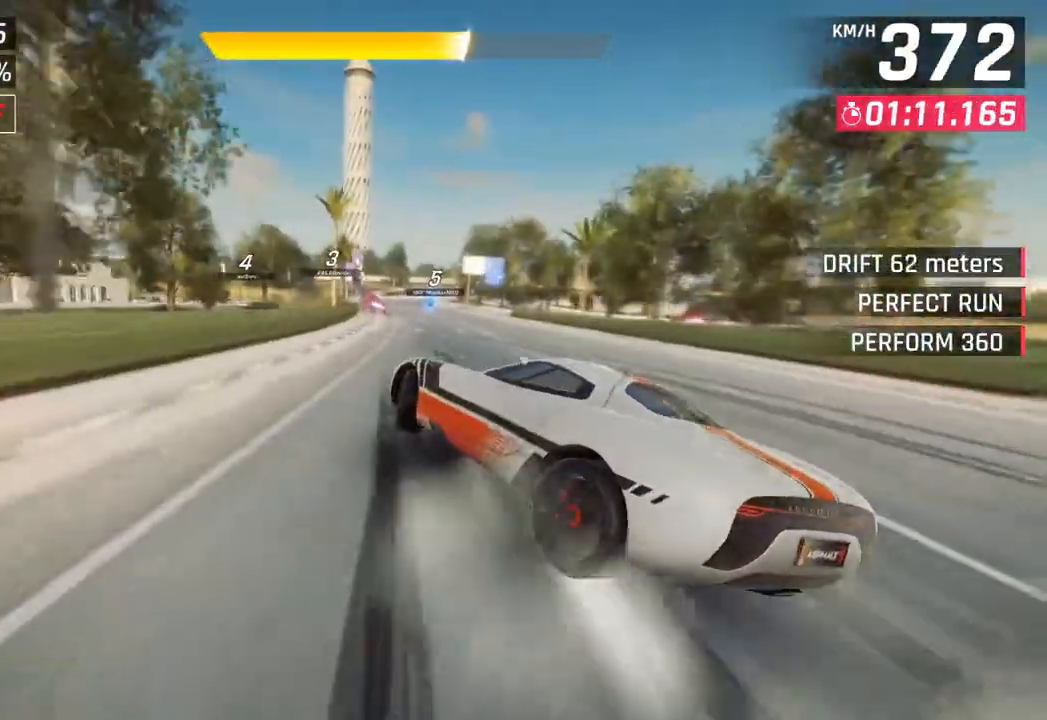
{"buttons": [], "left_stick": "left", "right_stick": "center", "events": [[50, "left_stick", "center"], [367, "CROSS", "down"], [467, "CROSS", "up"], [500, "left_stick", "left"]]}
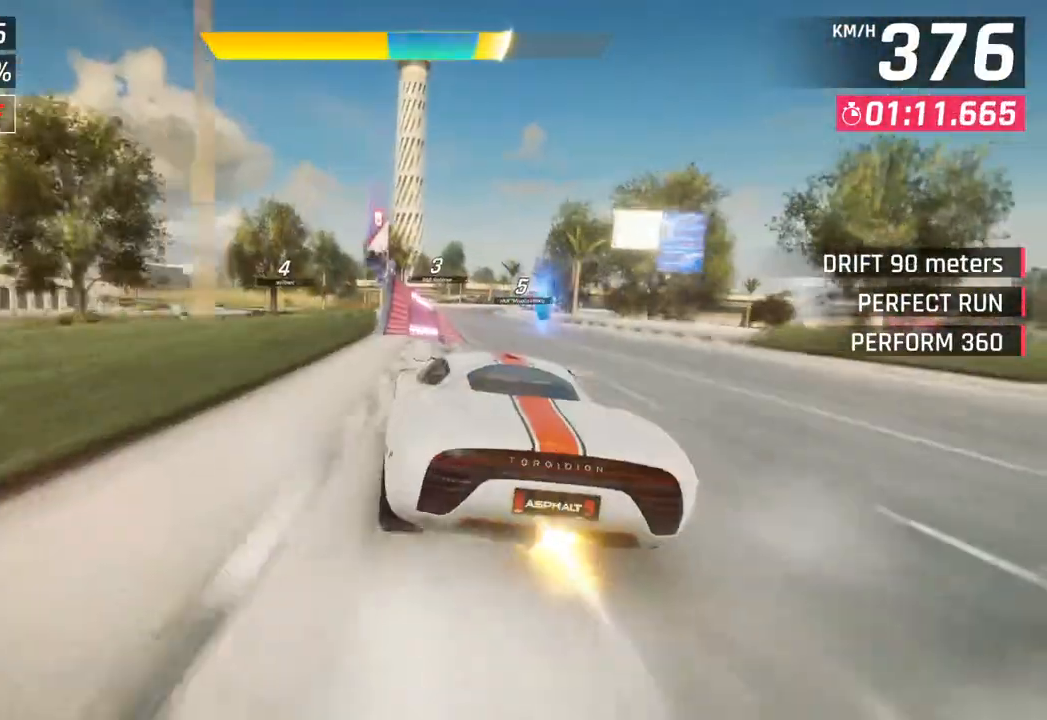
{"buttons": [], "left_stick": "right", "right_stick": "center", "events": [[17, "left_stick", "down-left"], [100, "CROSS", "down"], [200, "CROSS", "up"], [250, "left_stick", "right"]]}
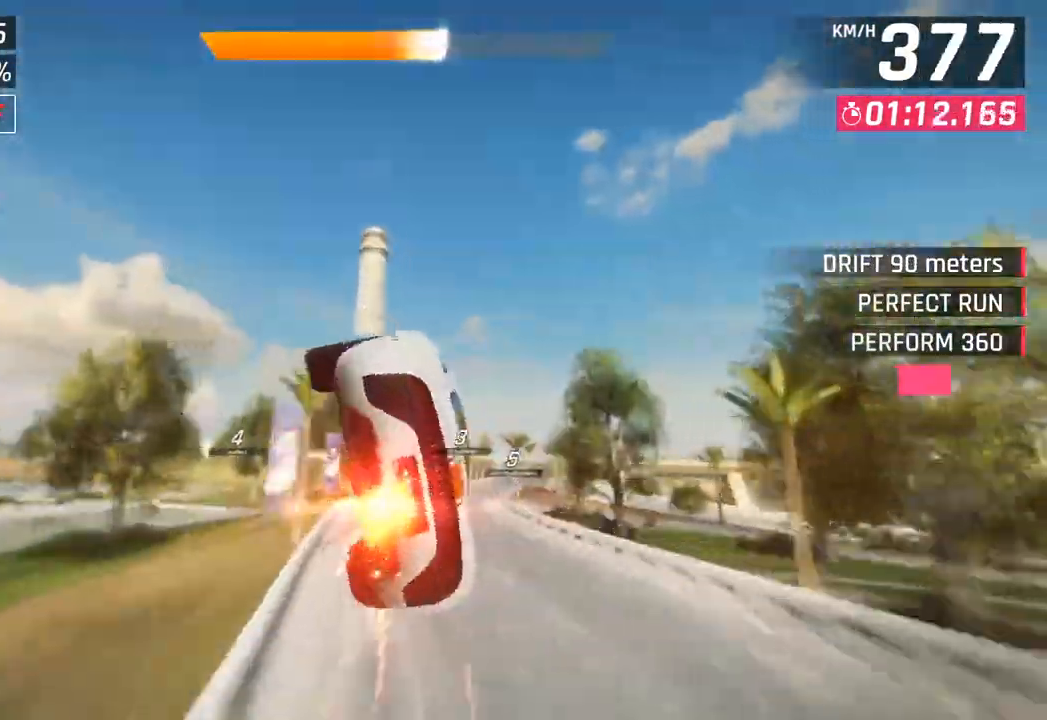
{"buttons": [], "left_stick": "right", "right_stick": "center", "events": [[17, "CROSS", "down"], [33, "R1", "down"], [183, "CROSS", "up"], [217, "R1", "up"], [283, "R1", "down"], [300, "CROSS", "down"], [450, "CROSS", "up"], [483, "R1", "up"]]}
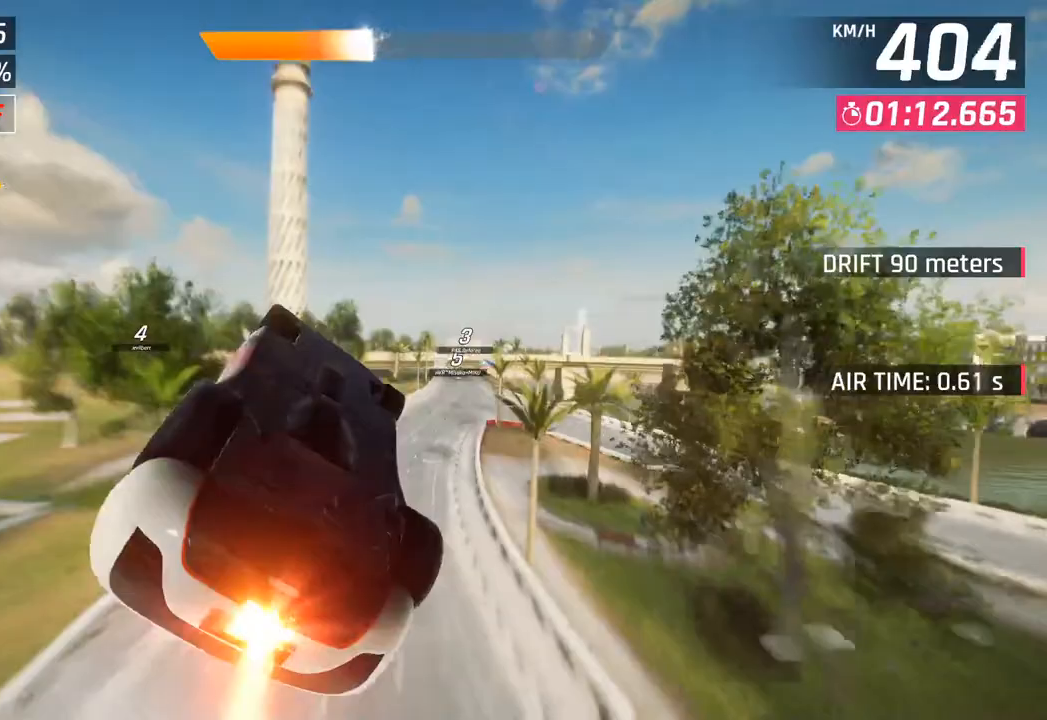
{"buttons": [], "left_stick": "center", "right_stick": "center", "events": [[50, "CROSS", "down"], [50, "R1", "down"], [217, "CROSS", "up"], [233, "R1", "up"], [300, "CROSS", "down"], [317, "R1", "down"], [450, "left_stick", "center"], [467, "CROSS", "up"], [467, "R1", "up"]]}
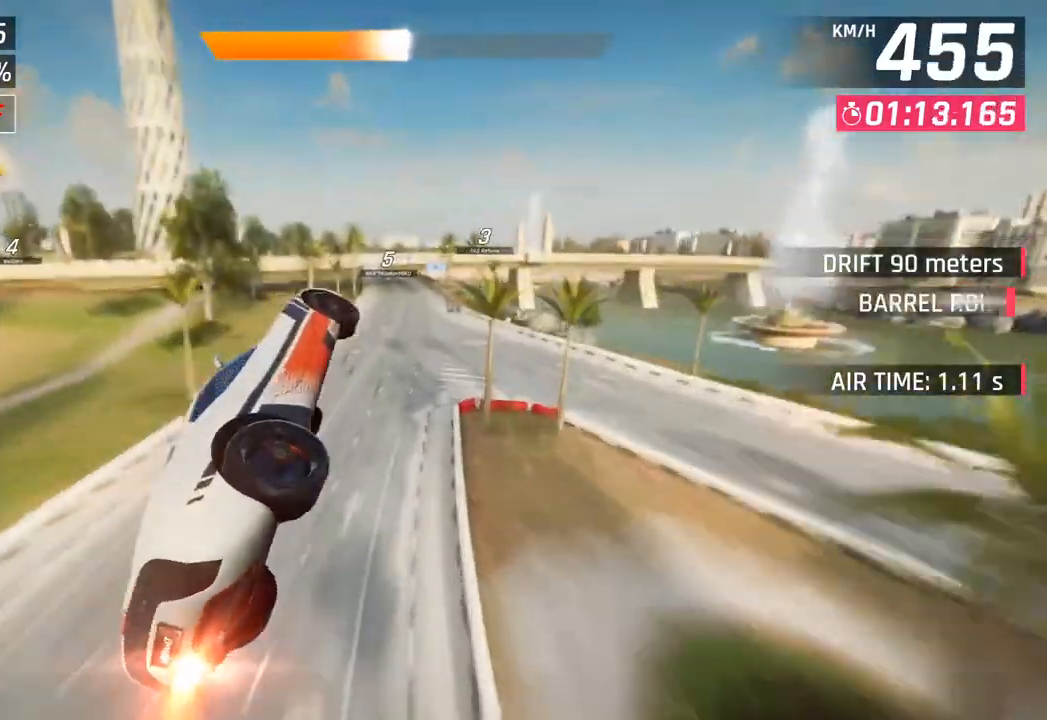
{"buttons": [], "left_stick": "center", "right_stick": "center", "events": [[17, "CROSS", "down"], [17, "R1", "down"], [50, "left_stick", "left"], [200, "CROSS", "up"], [200, "R1", "up"], [200, "left_stick", "center"], [350, "SQUARE", "down"], [483, "SQUARE", "up"]]}
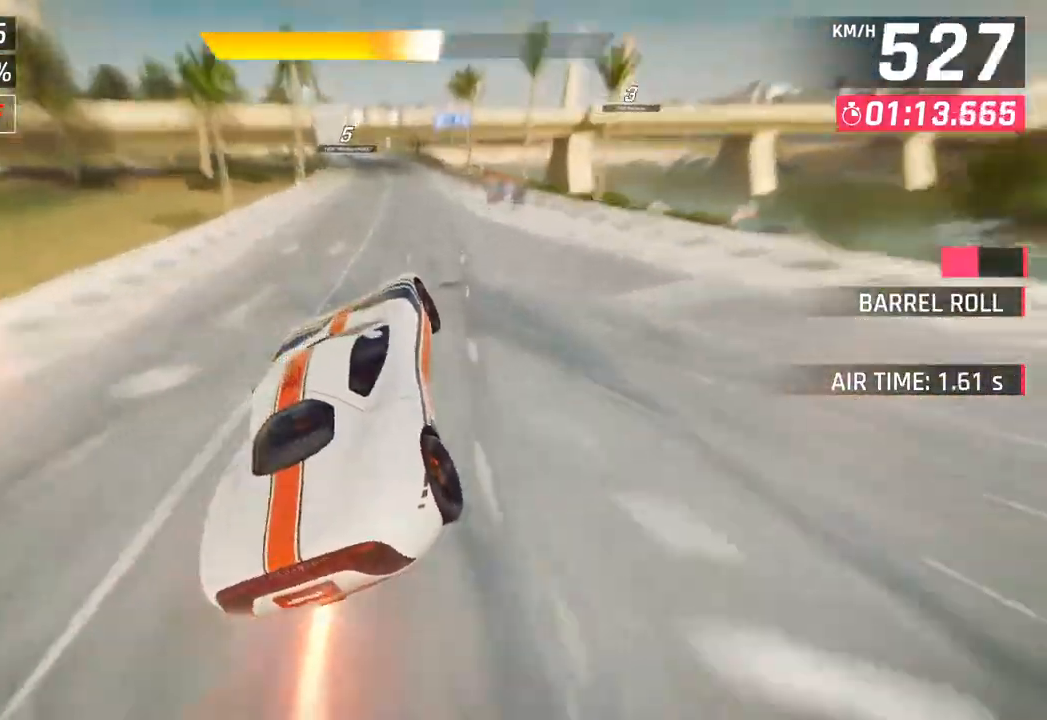
{"buttons": ["CROSS"], "left_stick": "left", "right_stick": "center", "events": [[167, "CROSS", "down"], [267, "CROSS", "up"], [283, "left_stick", "left"], [400, "SQUARE", "down"], [450, "CROSS", "down"], [450, "SQUARE", "up"]]}